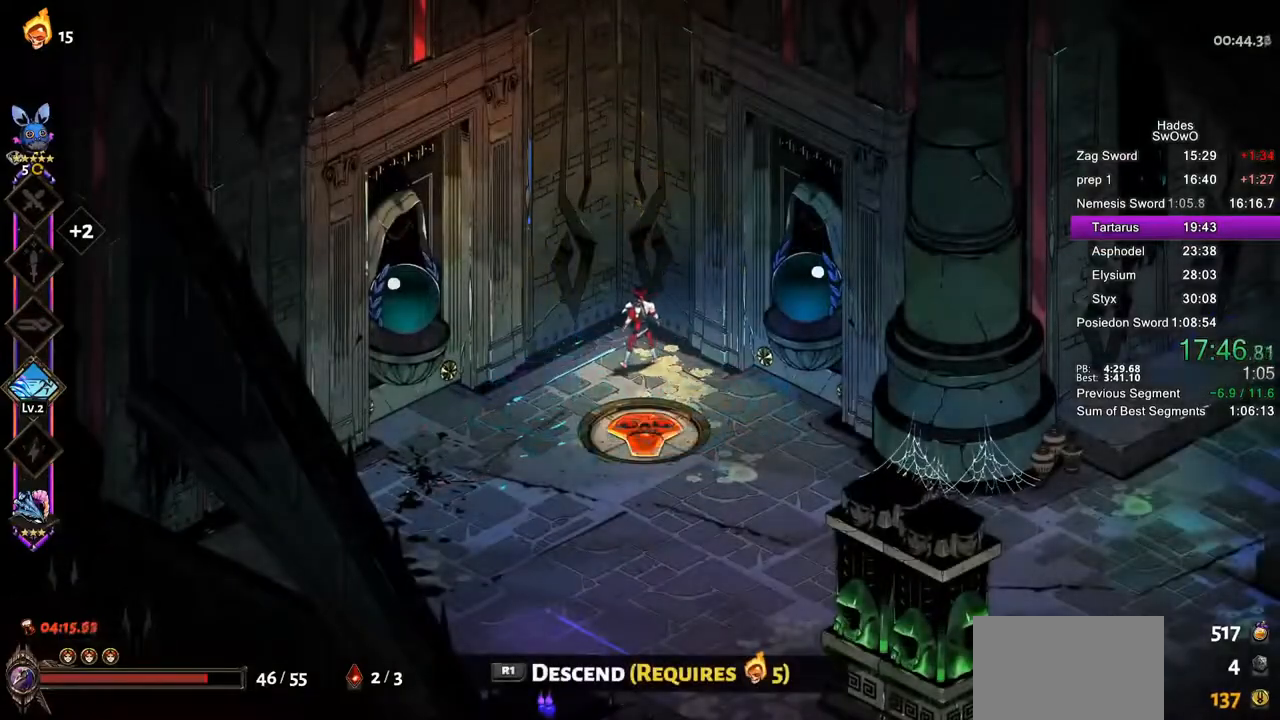
Gameplay with a controller (PlayStation layout); each line is a JSON object with the inputs held at the frame after it. "button_events" lists button changes between this image and that frame as [ms after this image, input, new state], when the widget could be followed in between (sticks are given only as held states).
{"buttons": [], "left_stick": "center", "right_stick": "center", "button_events": []}
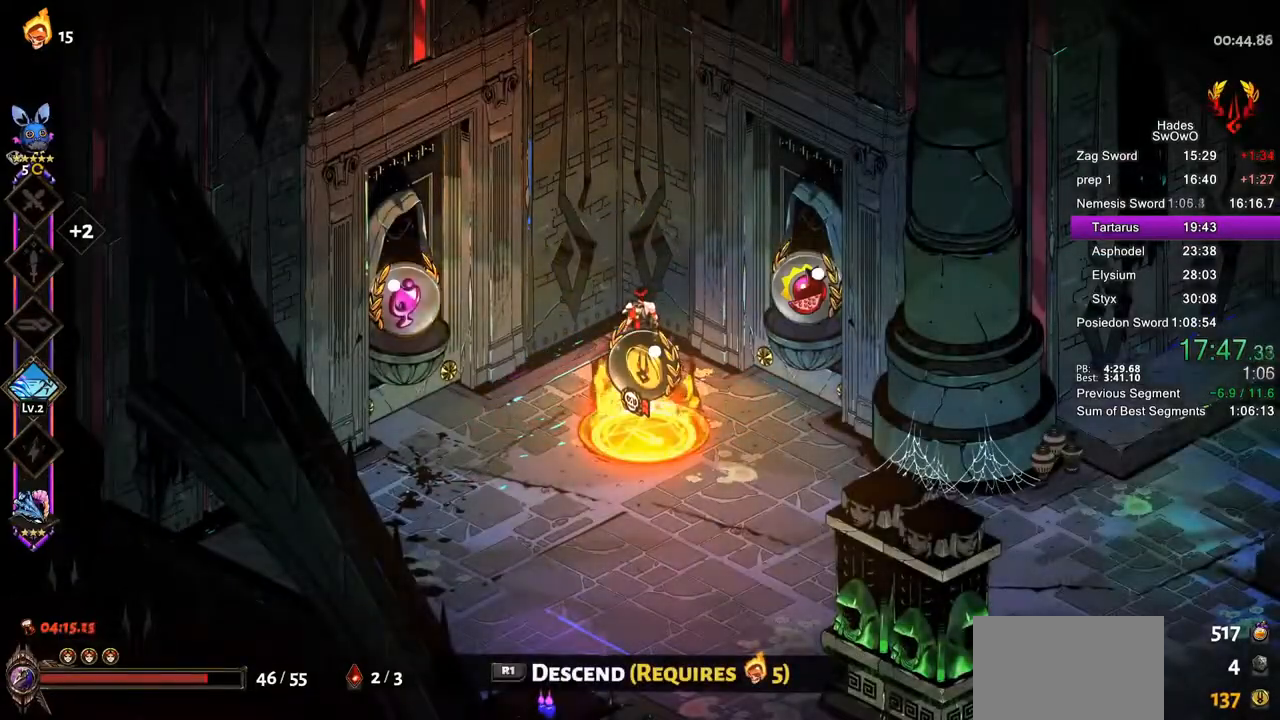
{"buttons": [], "left_stick": "left", "right_stick": "center", "button_events": []}
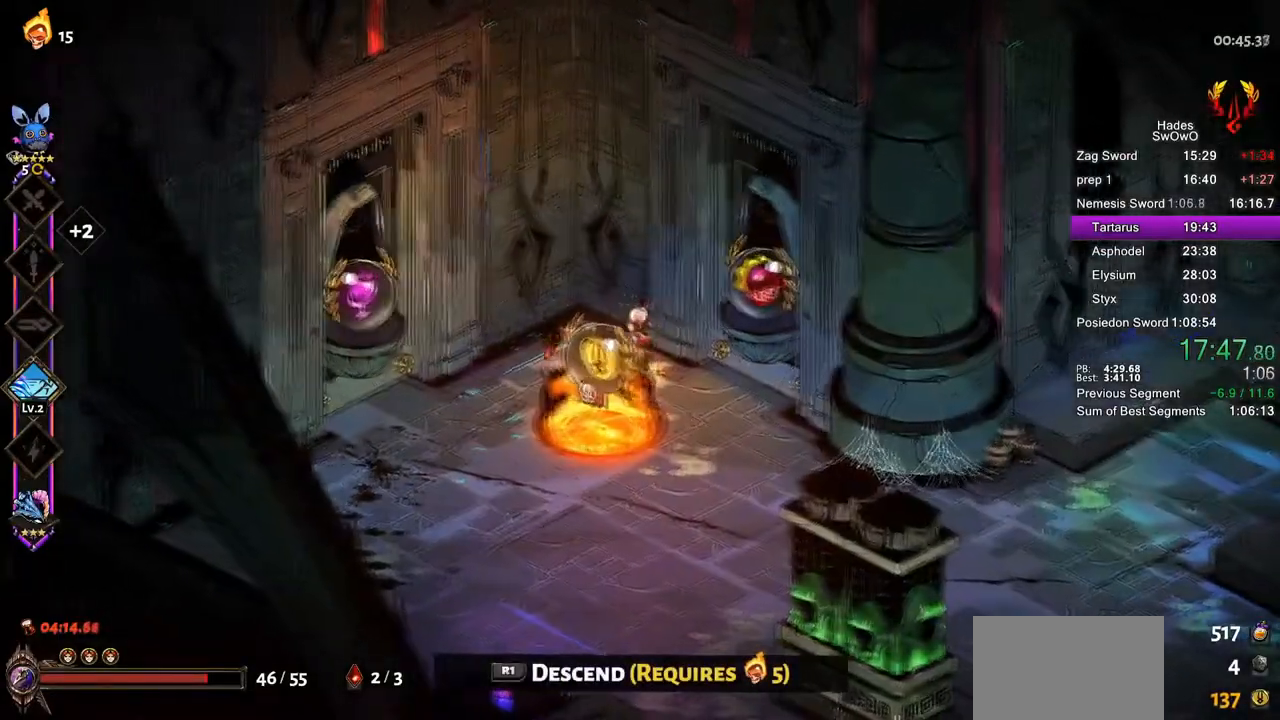
{"buttons": ["CROSS"], "left_stick": "up-left", "right_stick": "center", "button_events": [[251, "CROSS", "down"], [367, "CROSS", "up"], [501, "CROSS", "down"]]}
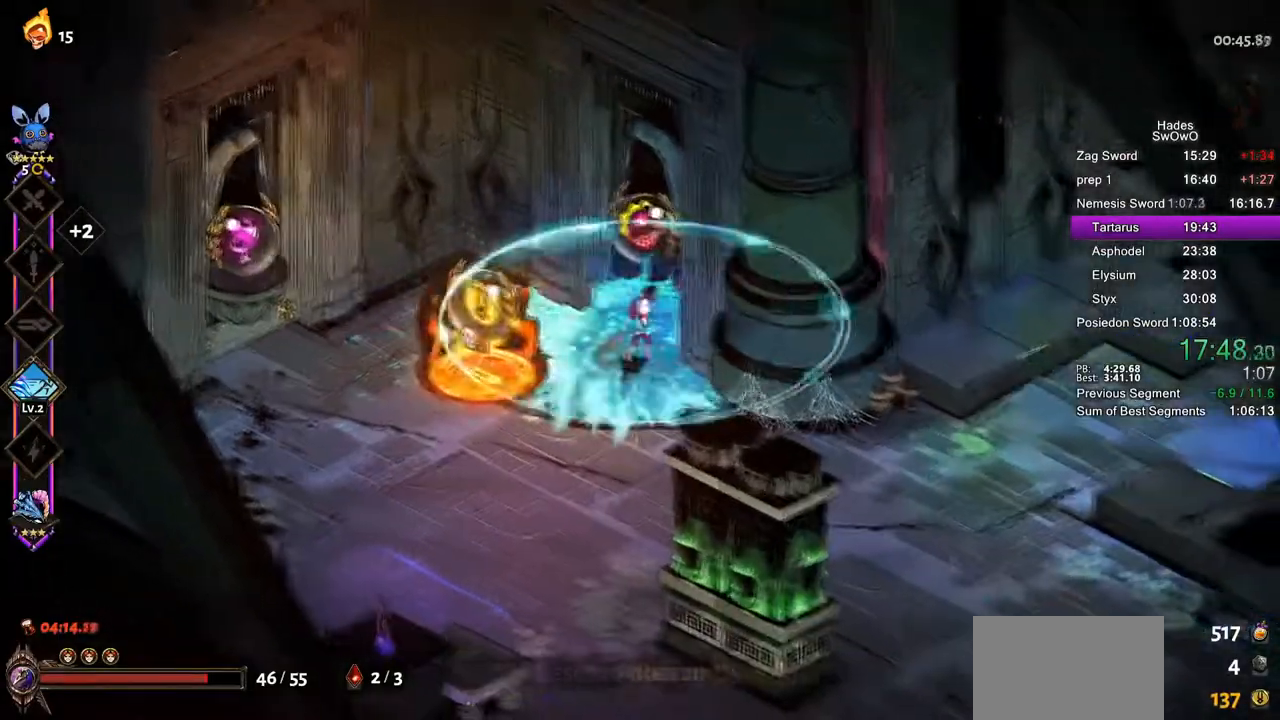
{"buttons": [], "left_stick": "left", "right_stick": "center", "button_events": [[183, "CROSS", "up"]]}
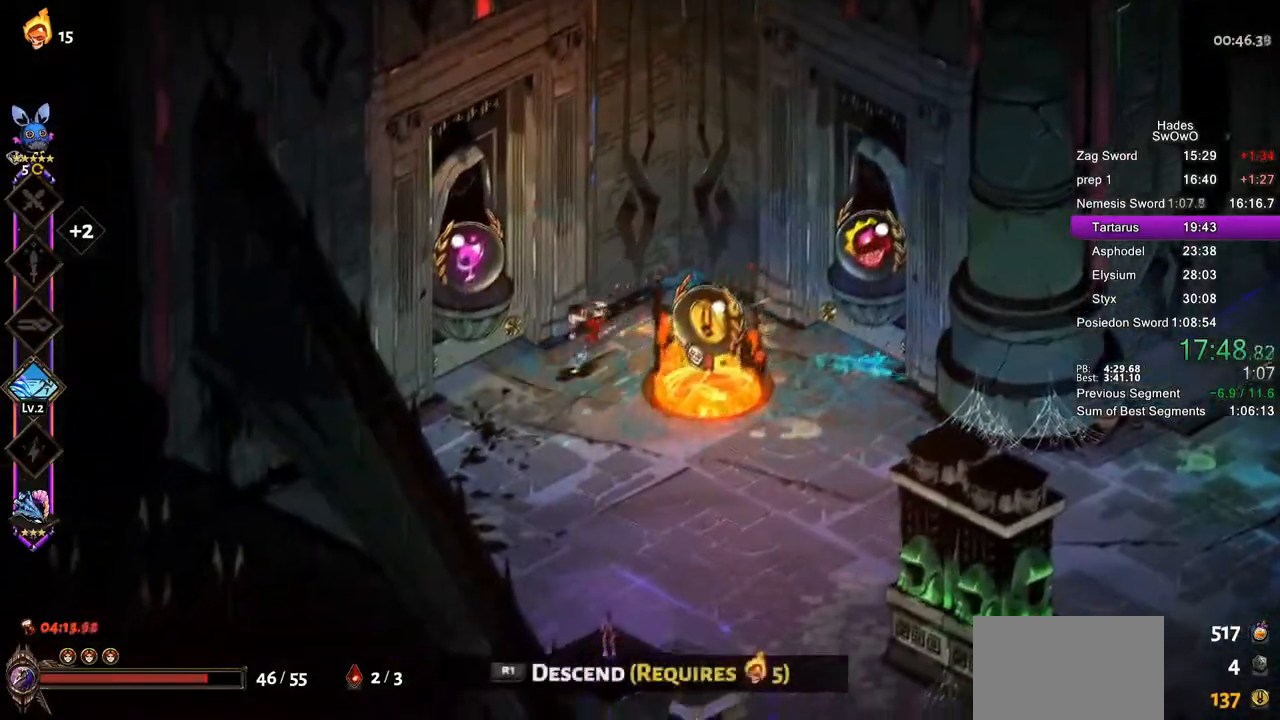
{"buttons": ["R1"], "left_stick": "center", "right_stick": "center", "button_events": [[217, "R1", "down"], [351, "R1", "up"], [401, "R1", "down"]]}
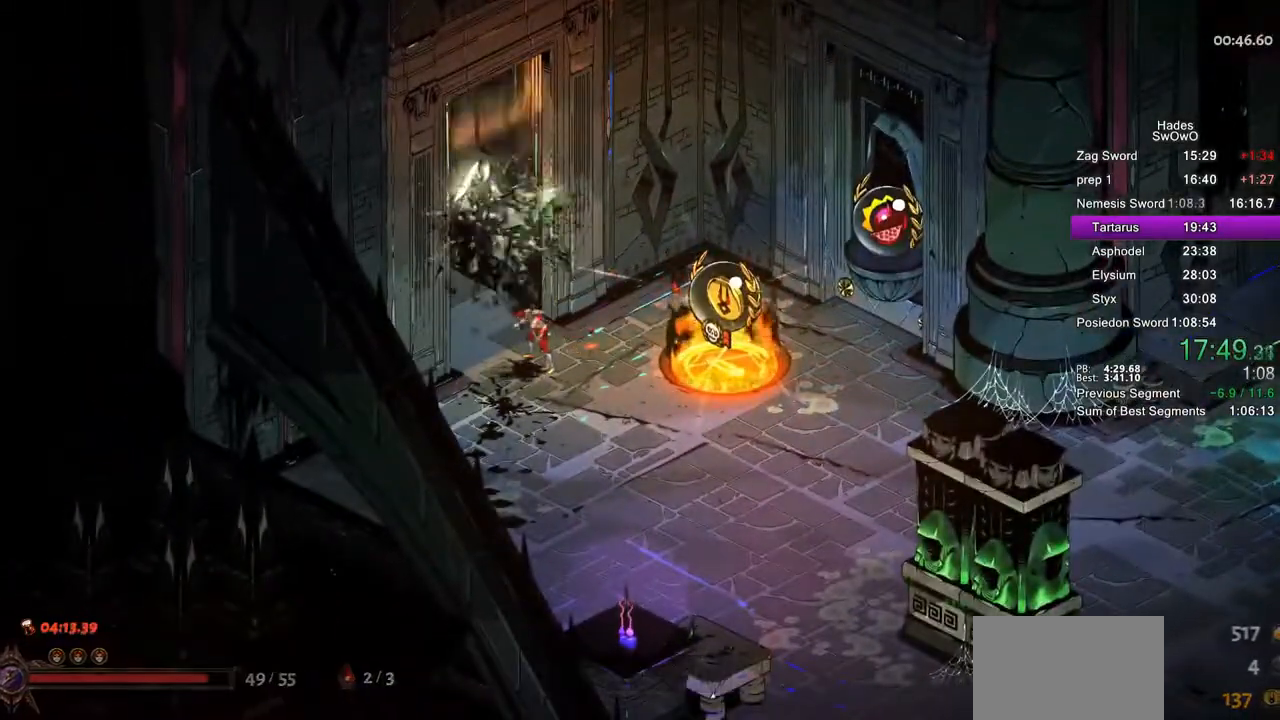
{"buttons": [], "left_stick": "center", "right_stick": "center", "button_events": [[34, "R1", "up"], [100, "R1", "down"], [234, "R1", "up"], [300, "R1", "down"], [467, "R1", "up"]]}
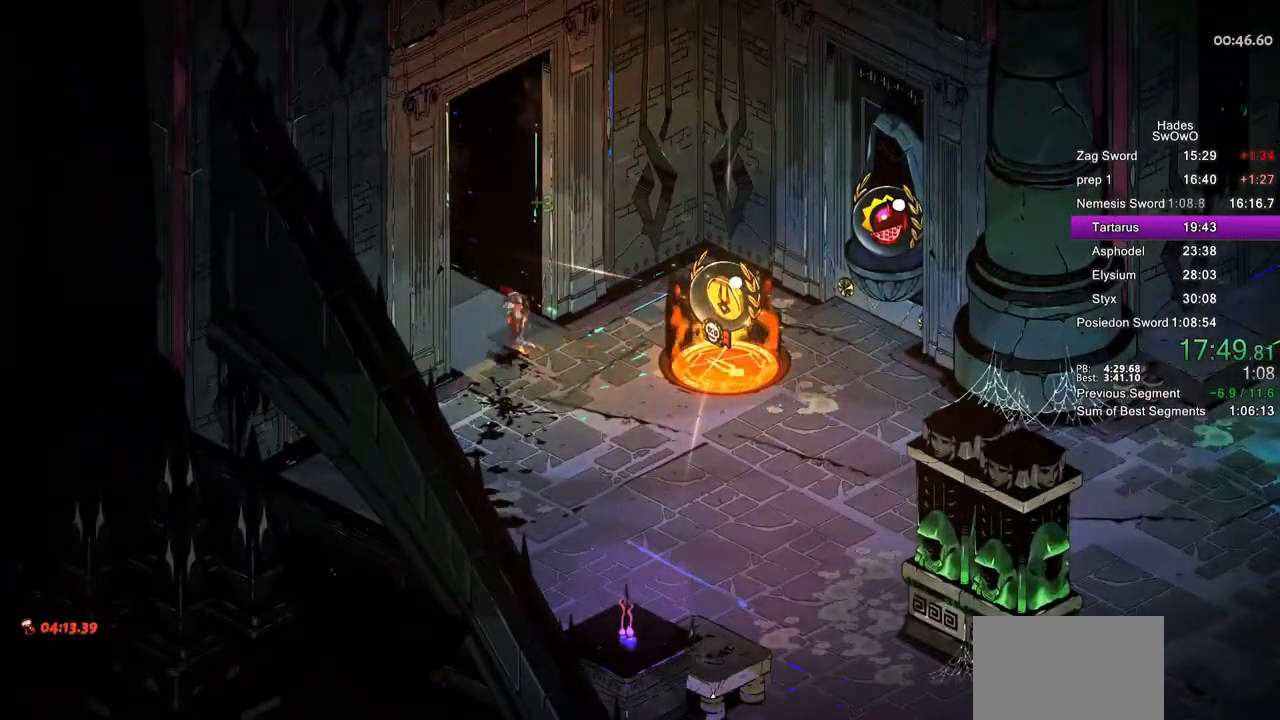
{"buttons": ["CROSS"], "left_stick": "center", "right_stick": "center", "button_events": [[16, "CROSS", "down"], [167, "CROSS", "up"], [233, "CROSS", "down"], [367, "CROSS", "up"], [433, "CROSS", "down"]]}
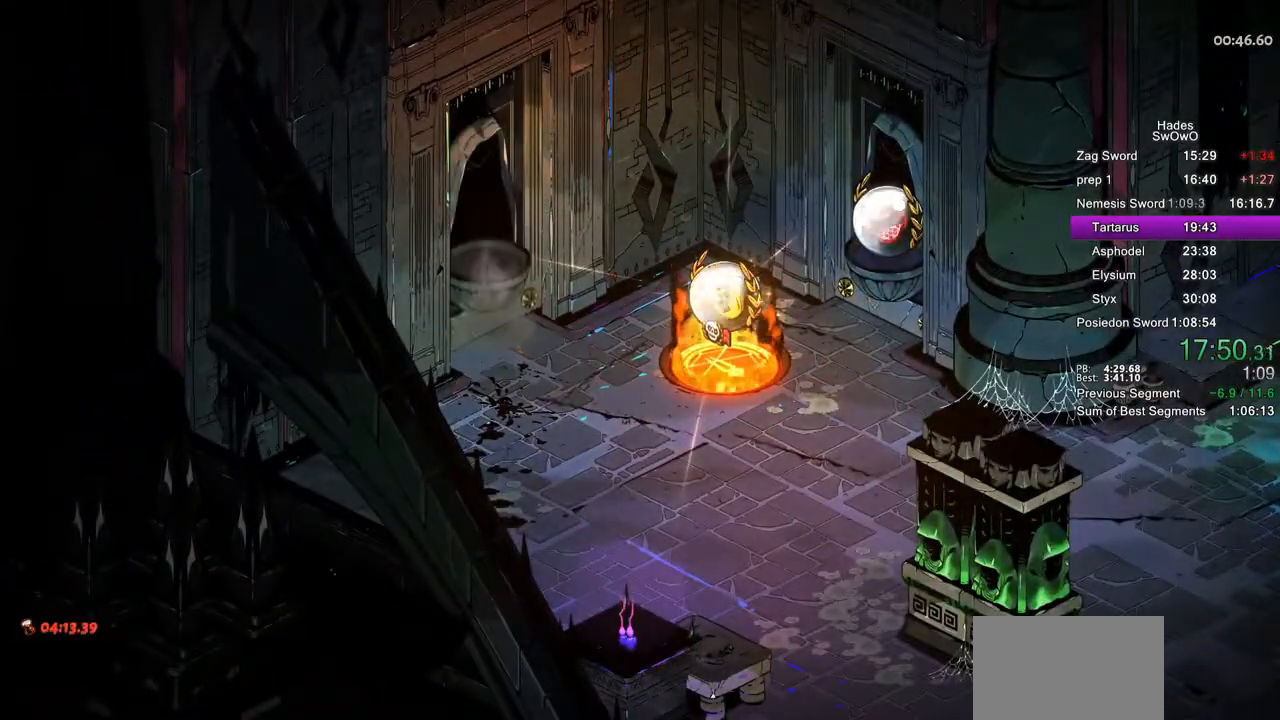
{"buttons": [], "left_stick": "center", "right_stick": "center", "button_events": [[67, "CROSS", "up"], [134, "CROSS", "down"], [250, "CROSS", "up"], [334, "CROSS", "down"], [451, "CROSS", "up"]]}
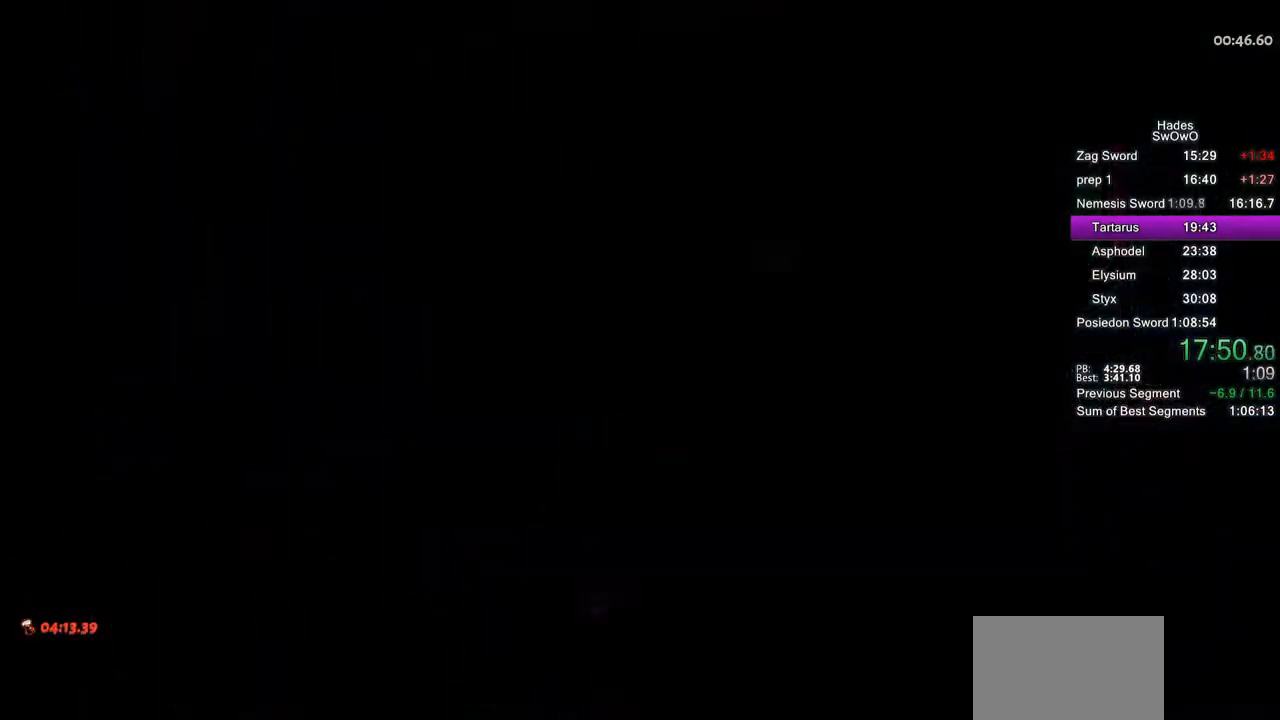
{"buttons": ["CROSS"], "left_stick": "left", "right_stick": "center", "button_events": [[33, "CROSS", "down"], [150, "CROSS", "up"], [217, "CROSS", "down"], [350, "CROSS", "up"], [433, "CROSS", "down"]]}
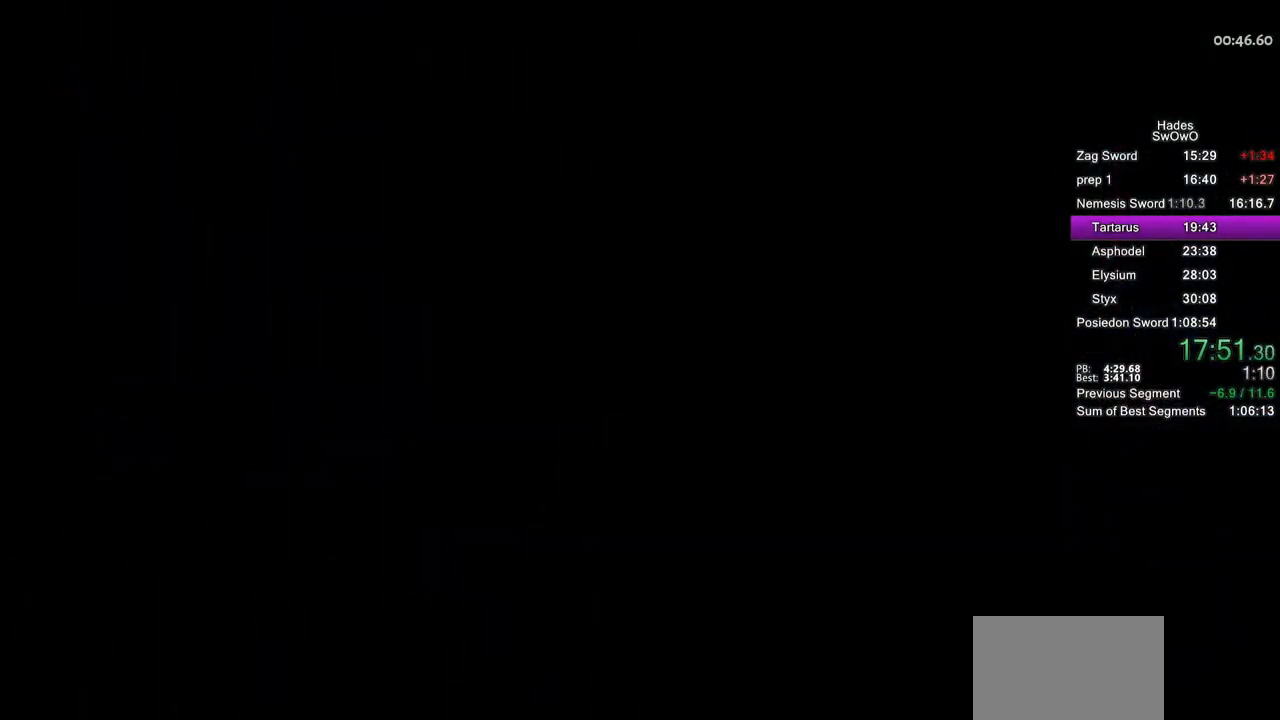
{"buttons": [], "left_stick": "up-left", "right_stick": "center", "button_events": [[67, "CROSS", "up"]]}
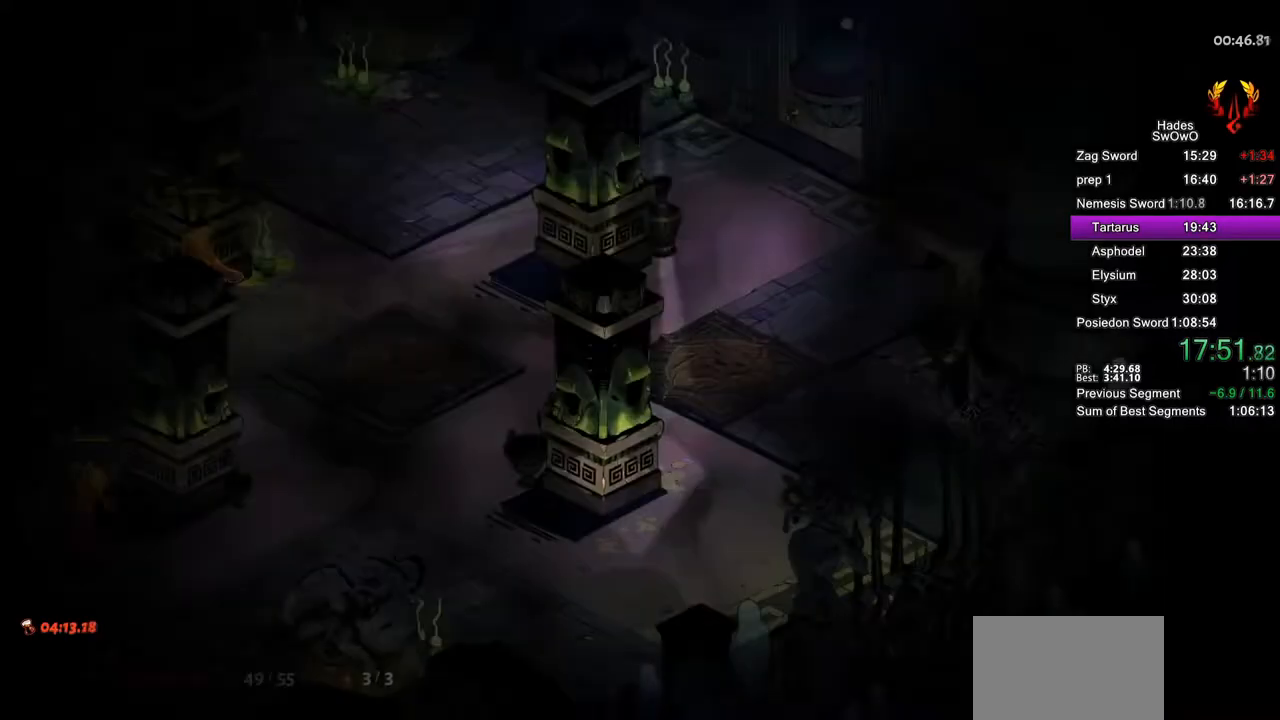
{"buttons": [], "left_stick": "left", "right_stick": "center", "button_events": []}
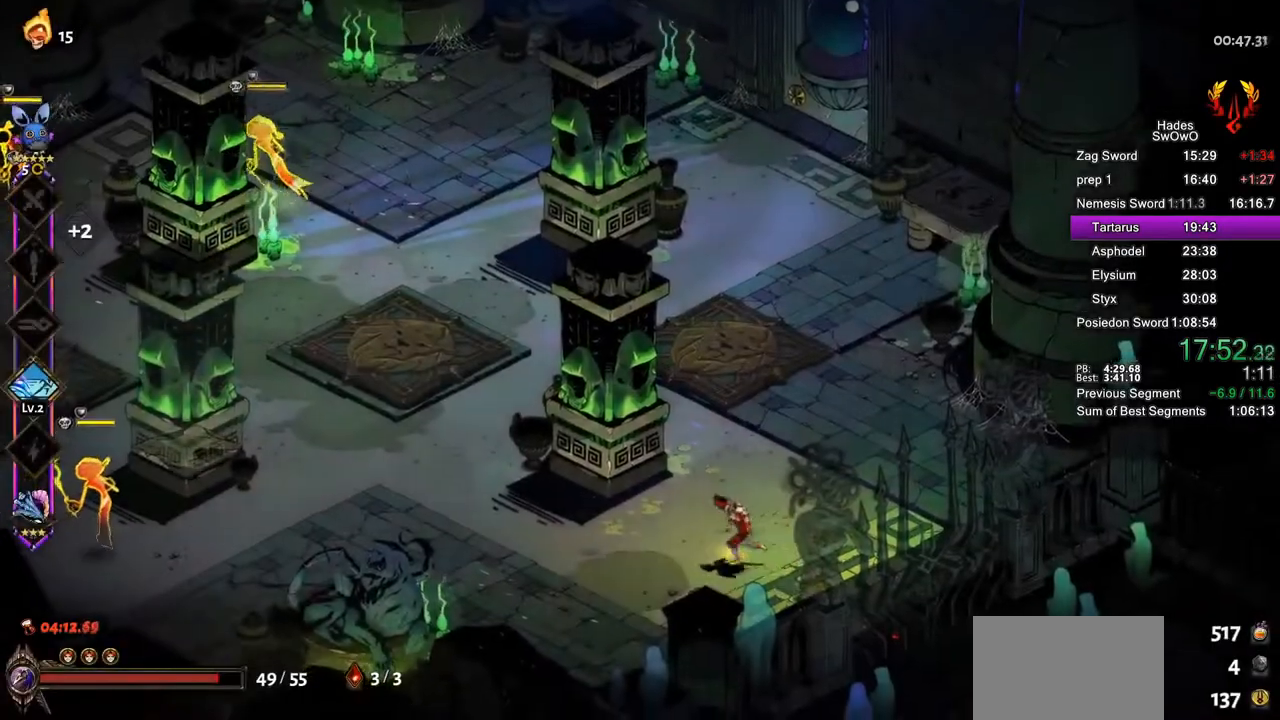
{"buttons": [], "left_stick": "left", "right_stick": "center", "button_events": [[34, "CROSS", "down"], [150, "CROSS", "up"]]}
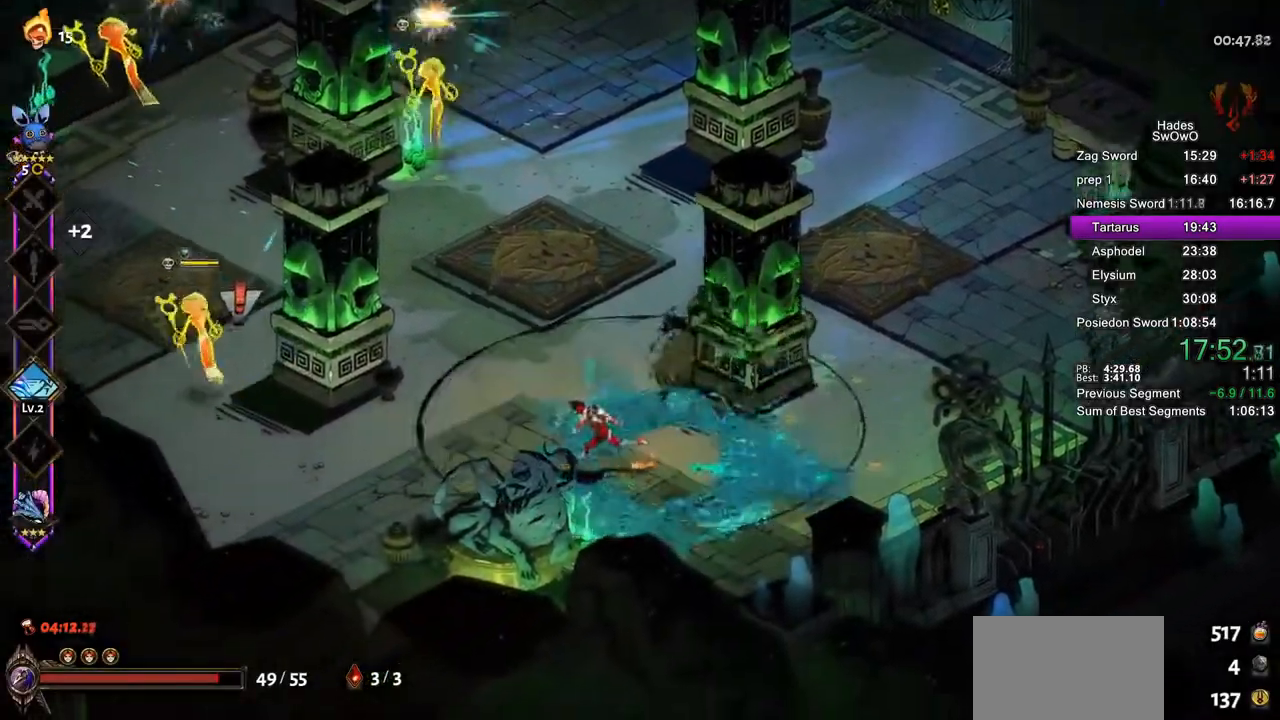
{"buttons": [], "left_stick": "up-left", "right_stick": "center", "button_events": [[116, "CROSS", "down"], [133, "SQUARE", "down"], [283, "SQUARE", "up"], [350, "SQUARE", "down"], [450, "CROSS", "up"], [467, "SQUARE", "up"]]}
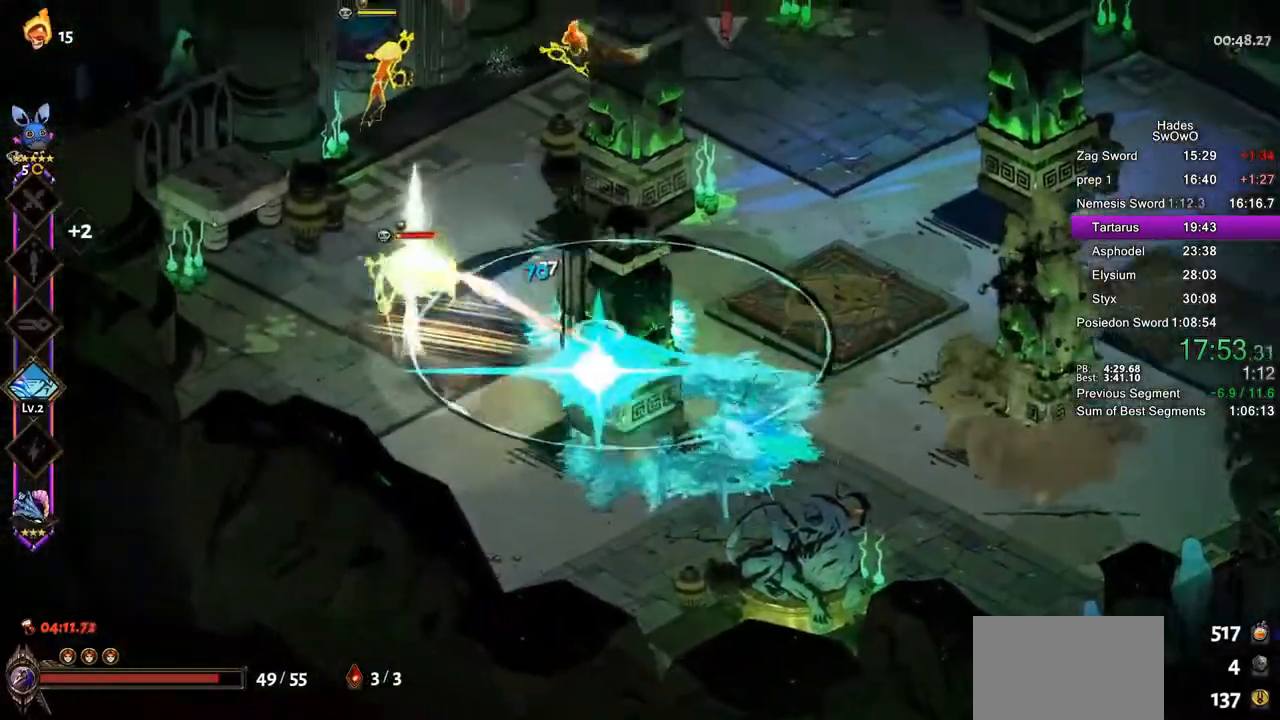
{"buttons": [], "left_stick": "left", "right_stick": "center", "button_events": [[84, "TRIANGLE", "down"], [184, "TRIANGLE", "up"], [267, "TRIANGLE", "down"], [401, "TRIANGLE", "up"]]}
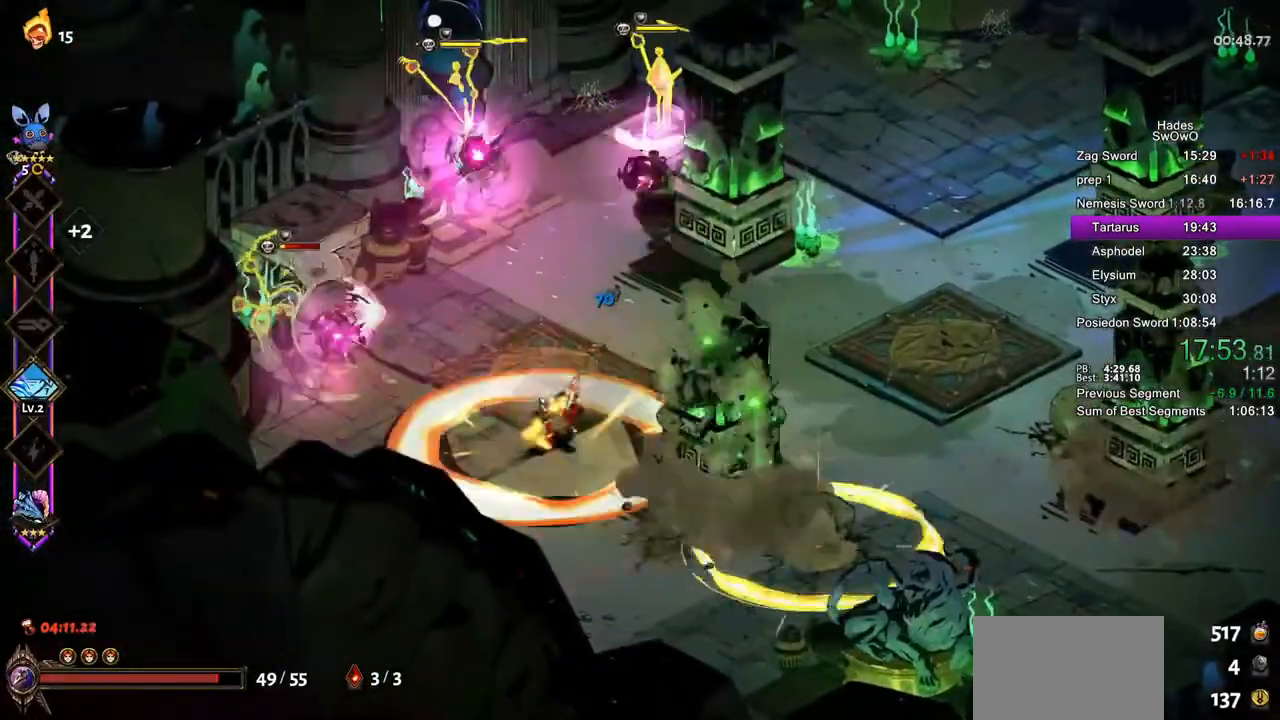
{"buttons": [], "left_stick": "up-right", "right_stick": "center", "button_events": [[100, "CROSS", "down"], [133, "SQUARE", "down"], [250, "CROSS", "up"], [250, "SQUARE", "up"], [317, "CROSS", "down"], [333, "SQUARE", "down"], [450, "CROSS", "up"], [450, "SQUARE", "up"]]}
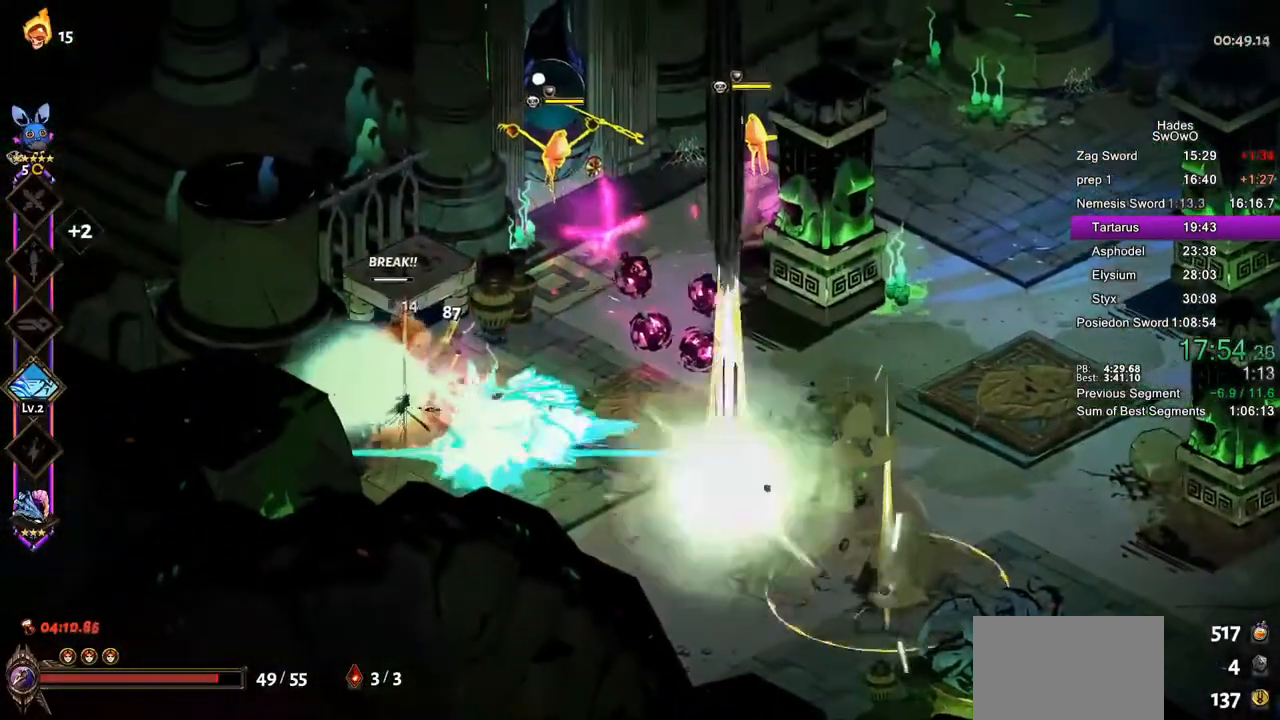
{"buttons": [], "left_stick": "up-right", "right_stick": "center", "button_events": [[50, "TRIANGLE", "down"], [184, "TRIANGLE", "up"], [250, "TRIANGLE", "down"], [401, "TRIANGLE", "up"]]}
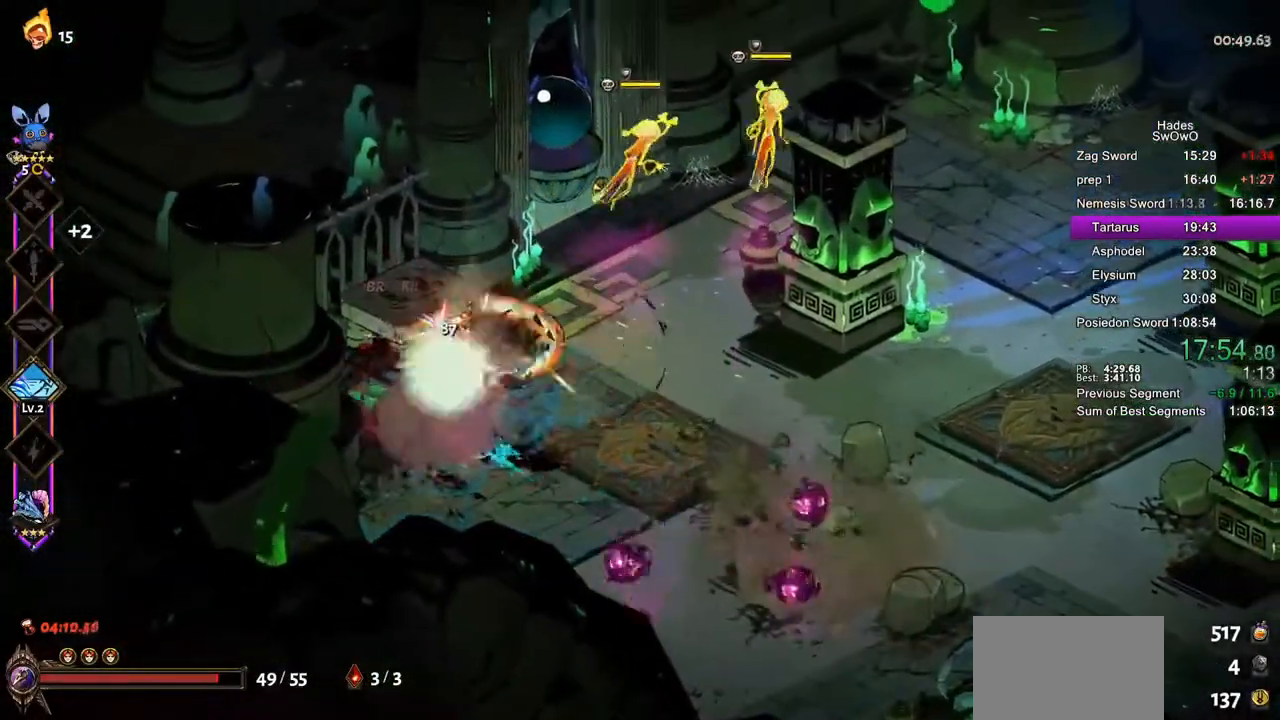
{"buttons": ["CROSS", "SQUARE"], "left_stick": "up-right", "right_stick": "center", "button_events": [[66, "CROSS", "down"], [83, "SQUARE", "down"], [217, "CROSS", "up"], [217, "SQUARE", "up"], [300, "CROSS", "down"], [317, "SQUARE", "down"], [433, "SQUARE", "up"], [500, "SQUARE", "down"]]}
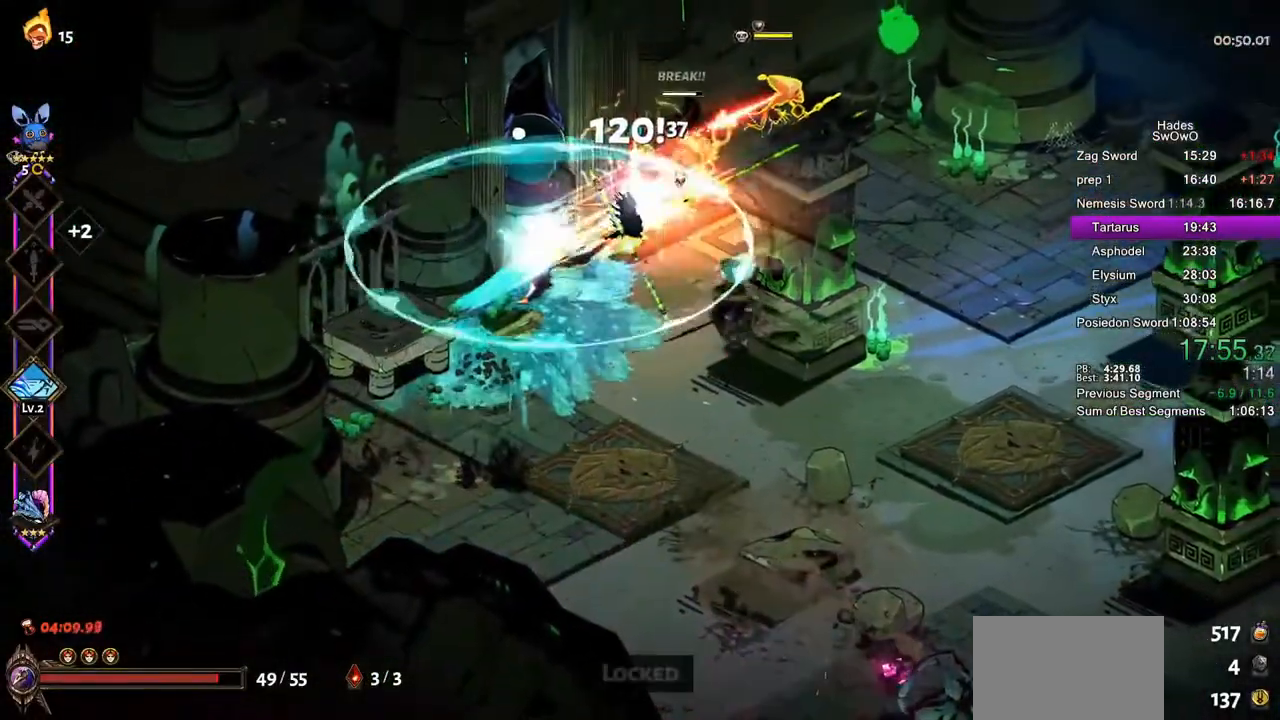
{"buttons": ["TRIANGLE"], "left_stick": "up-right", "right_stick": "center", "button_events": [[117, "CROSS", "up"], [117, "SQUARE", "up"], [234, "TRIANGLE", "down"], [334, "TRIANGLE", "up"], [401, "TRIANGLE", "down"]]}
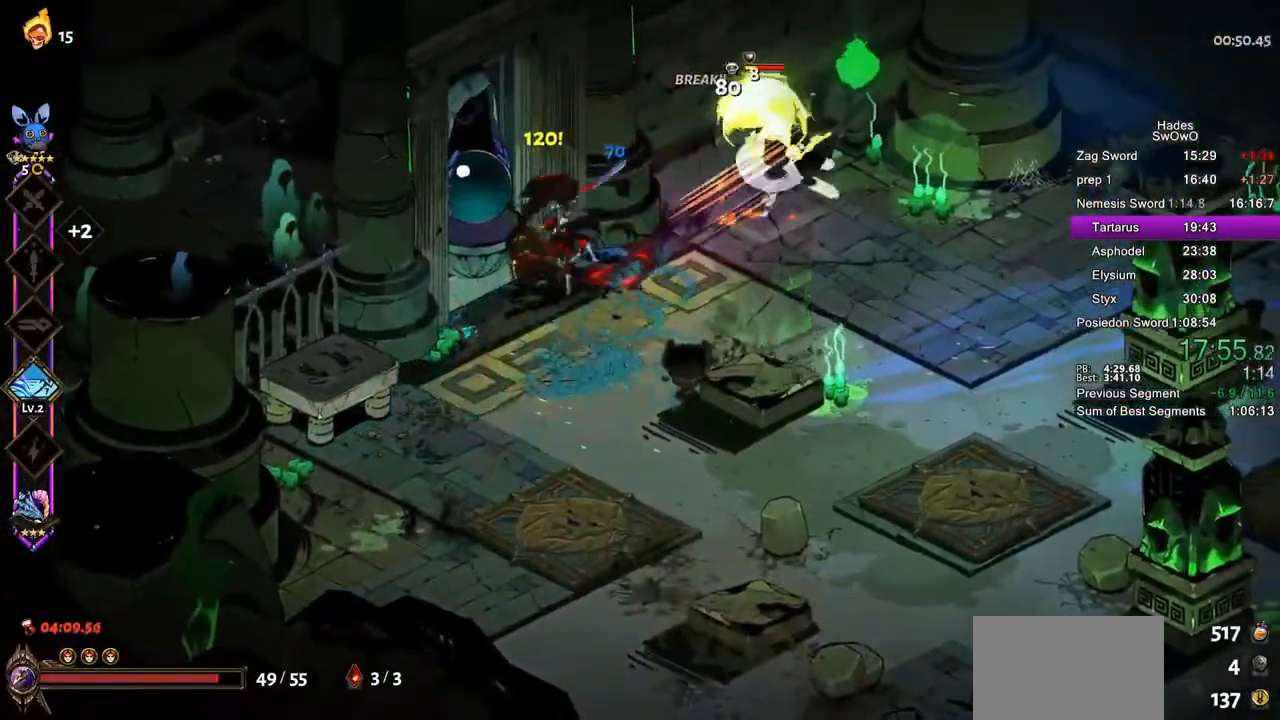
{"buttons": ["CROSS", "SQUARE"], "left_stick": "right", "right_stick": "center", "button_events": [[50, "TRIANGLE", "up"], [217, "CROSS", "down"], [250, "SQUARE", "down"], [367, "SQUARE", "up"], [383, "CROSS", "up"], [450, "CROSS", "down"], [467, "SQUARE", "down"]]}
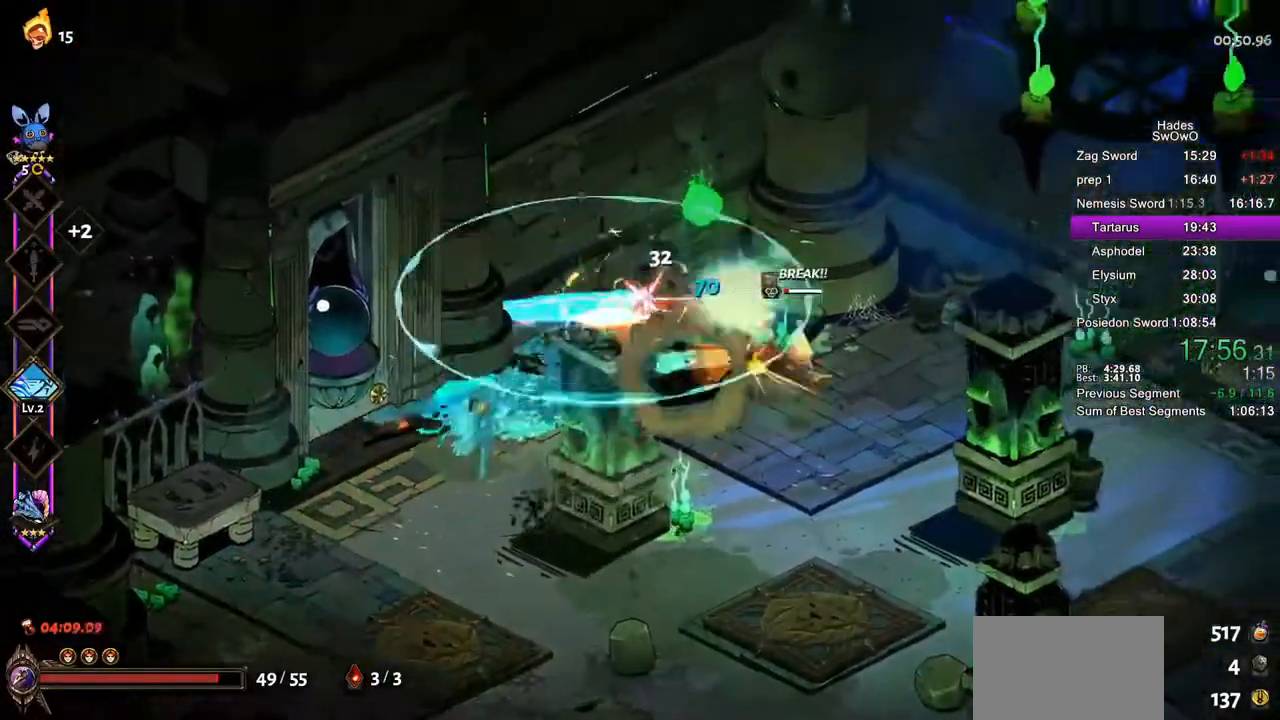
{"buttons": ["TRIANGLE"], "left_stick": "down-right", "right_stick": "center", "button_events": [[84, "CROSS", "up"], [84, "SQUARE", "up"], [200, "TRIANGLE", "down"], [301, "TRIANGLE", "up"], [401, "TRIANGLE", "down"]]}
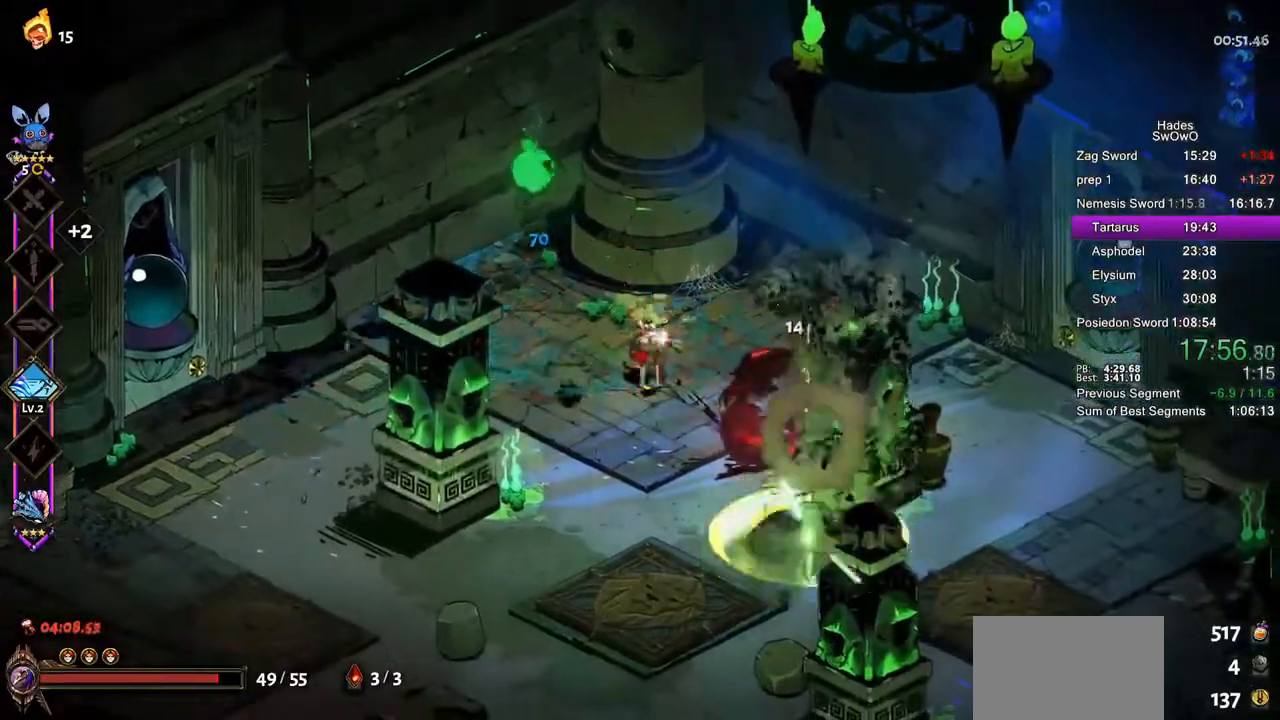
{"buttons": [], "left_stick": "left", "right_stick": "center", "button_events": [[16, "TRIANGLE", "up"], [233, "CROSS", "down"], [333, "CROSS", "up"]]}